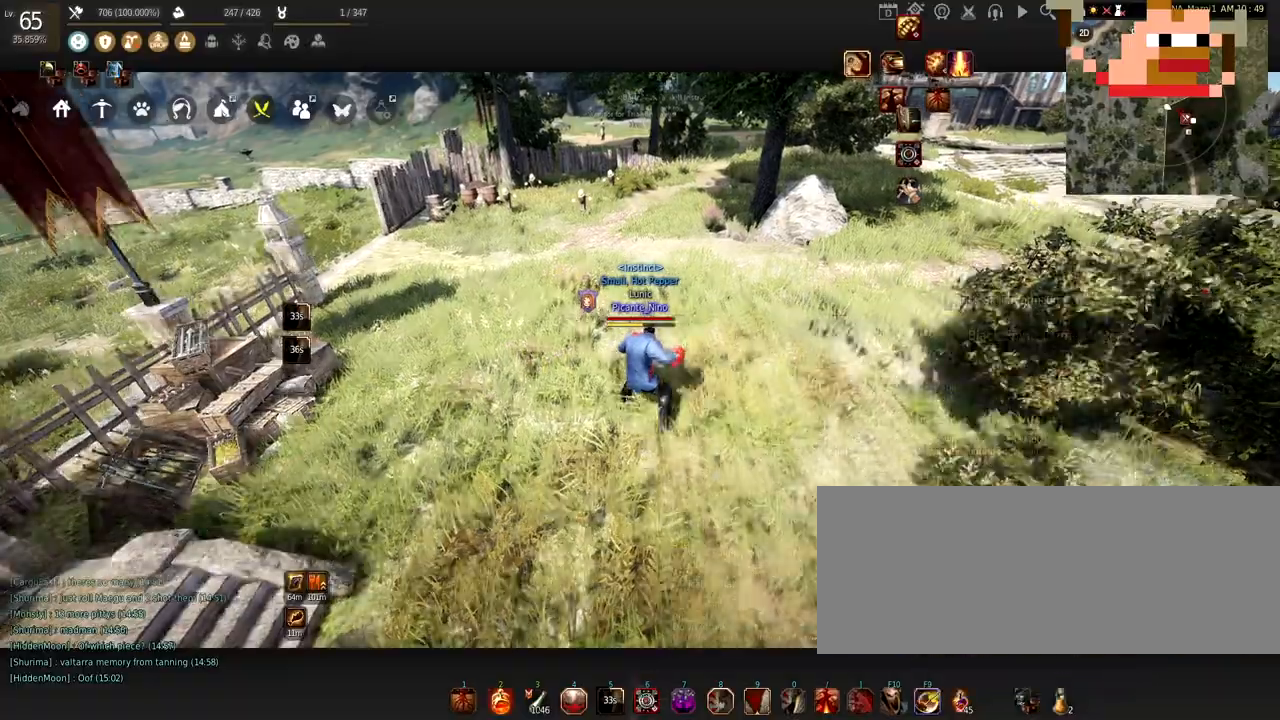
Gameplay with keyboard and mouse; each line is a JSON object with the keys and mouse buttons held at the frame after it. "events" lists presses ("down") and releases ("up") of "a", "c", "d", "e", "f", "q", "s", "shift", "space", "tab", "w", "x", "z", "mouse_left" and "mouse_right" between this image and that frame as [ms after this image, input, new state], when the widget could be followed in between. "mouse_left", "mouse_right" = the "left", "right" buttons of the "mouse" list. No other keys are recorded. Mouse movement is not recorded.
{"keys": [], "mouse": [], "events": [[317, "w", "up"]]}
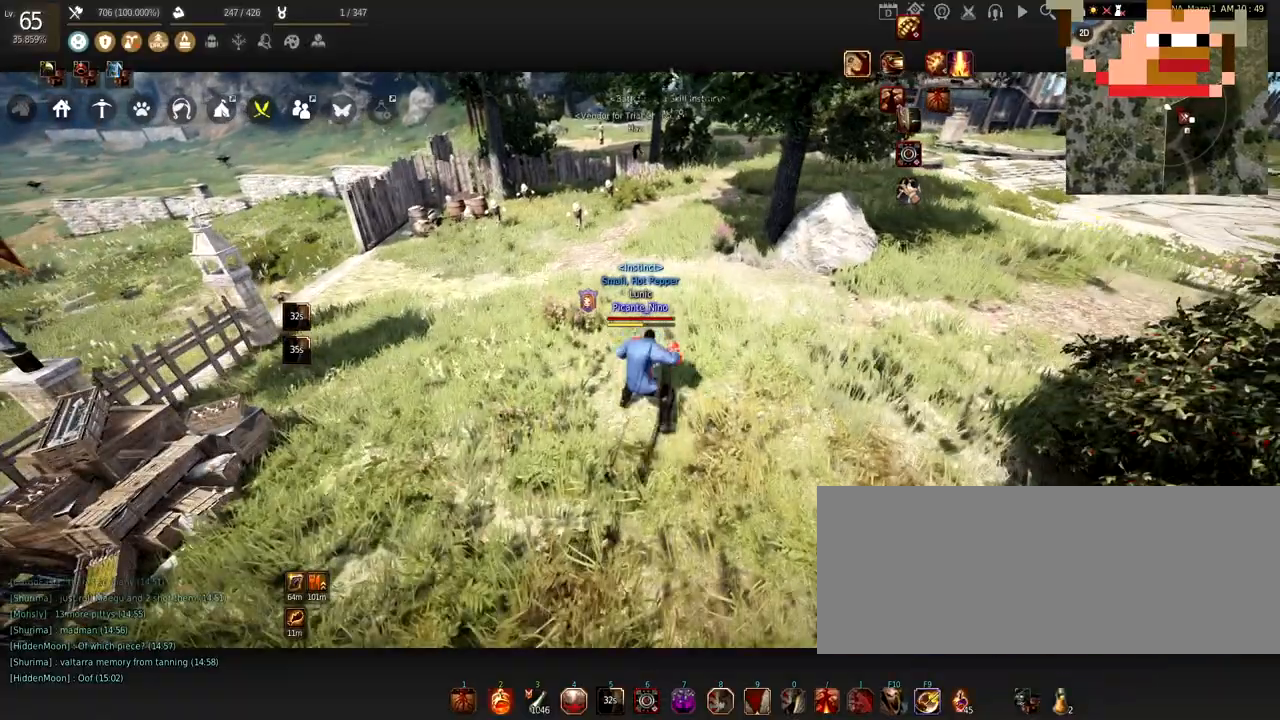
{"keys": [], "mouse": ["left"], "events": [[133, "mouse_left", "down"]]}
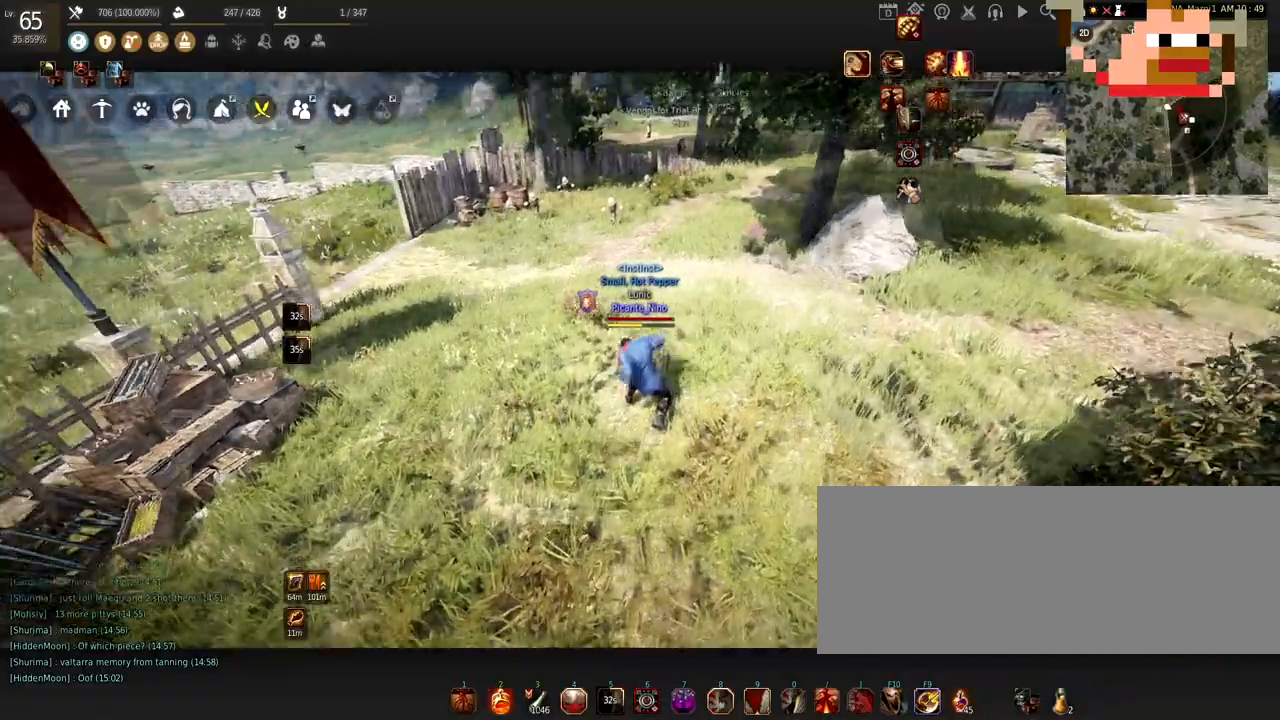
{"keys": ["d"], "mouse": ["right"], "events": [[267, "a", "down"], [300, "mouse_right", "down"], [351, "mouse_left", "up"], [467, "d", "down"], [484, "a", "up"]]}
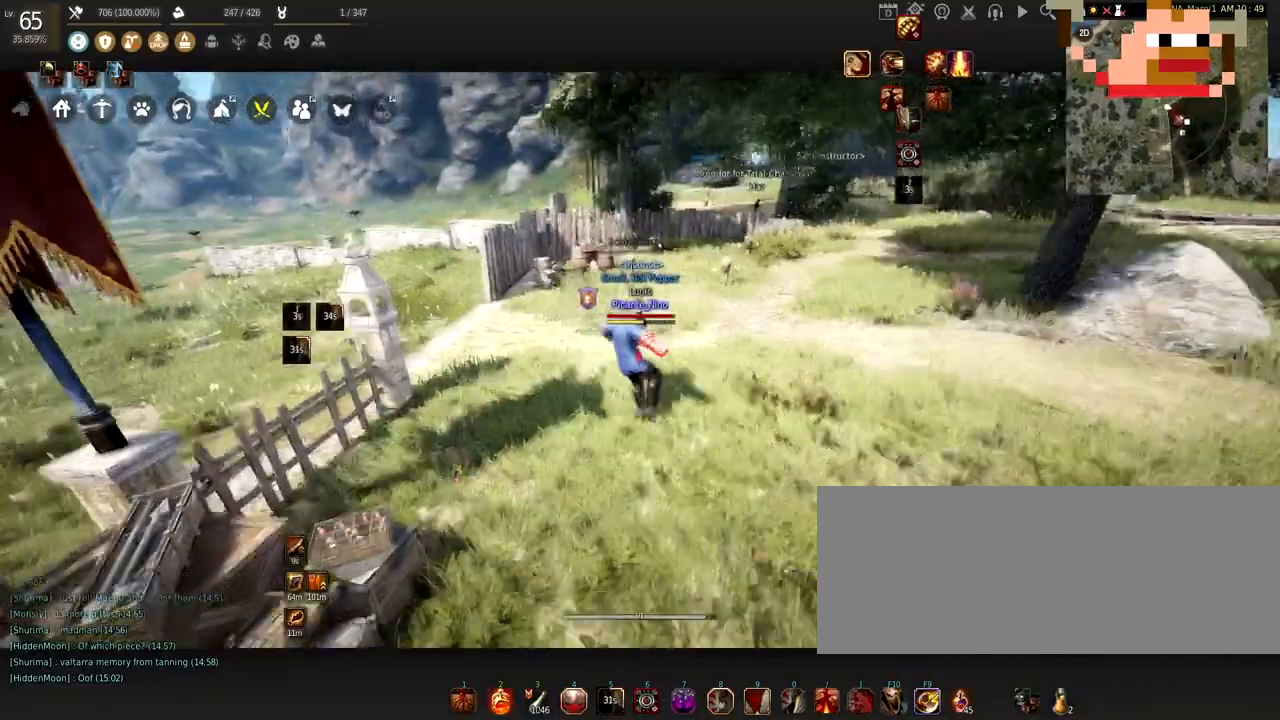
{"keys": ["d"], "mouse": []}
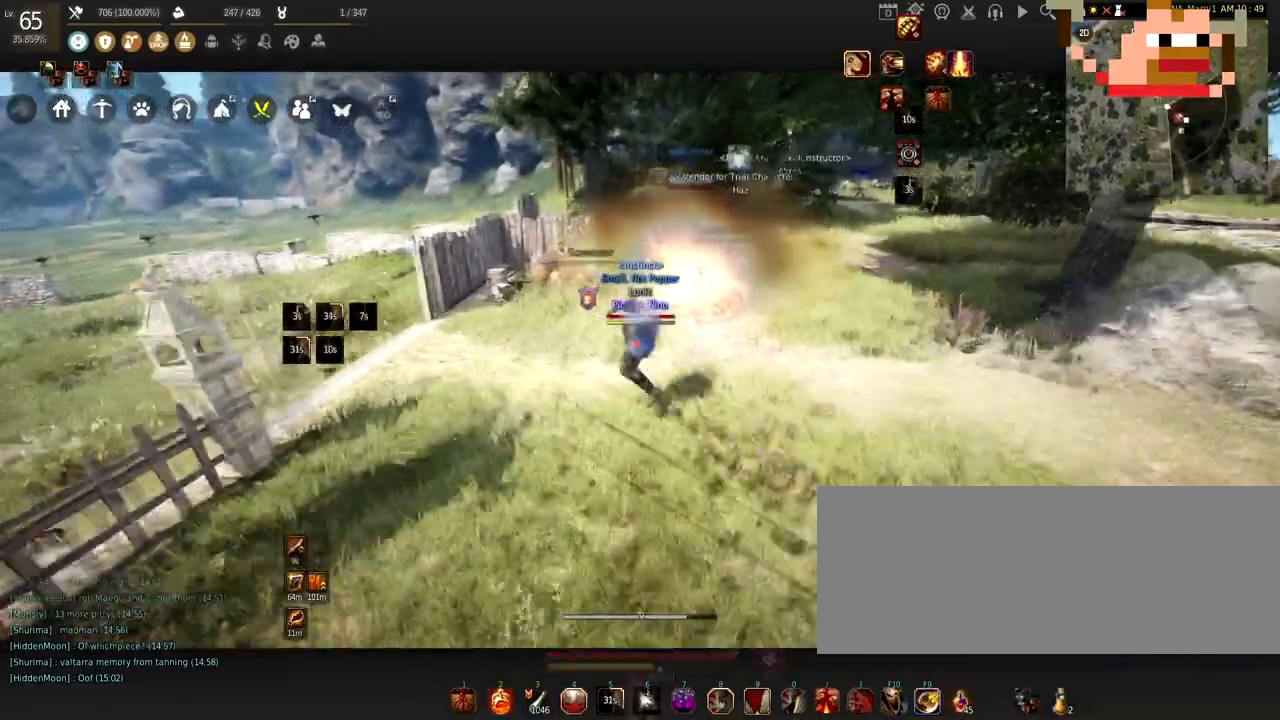
{"keys": ["d"], "mouse": [], "events": [[100, "d", "up"], [434, "d", "down"]]}
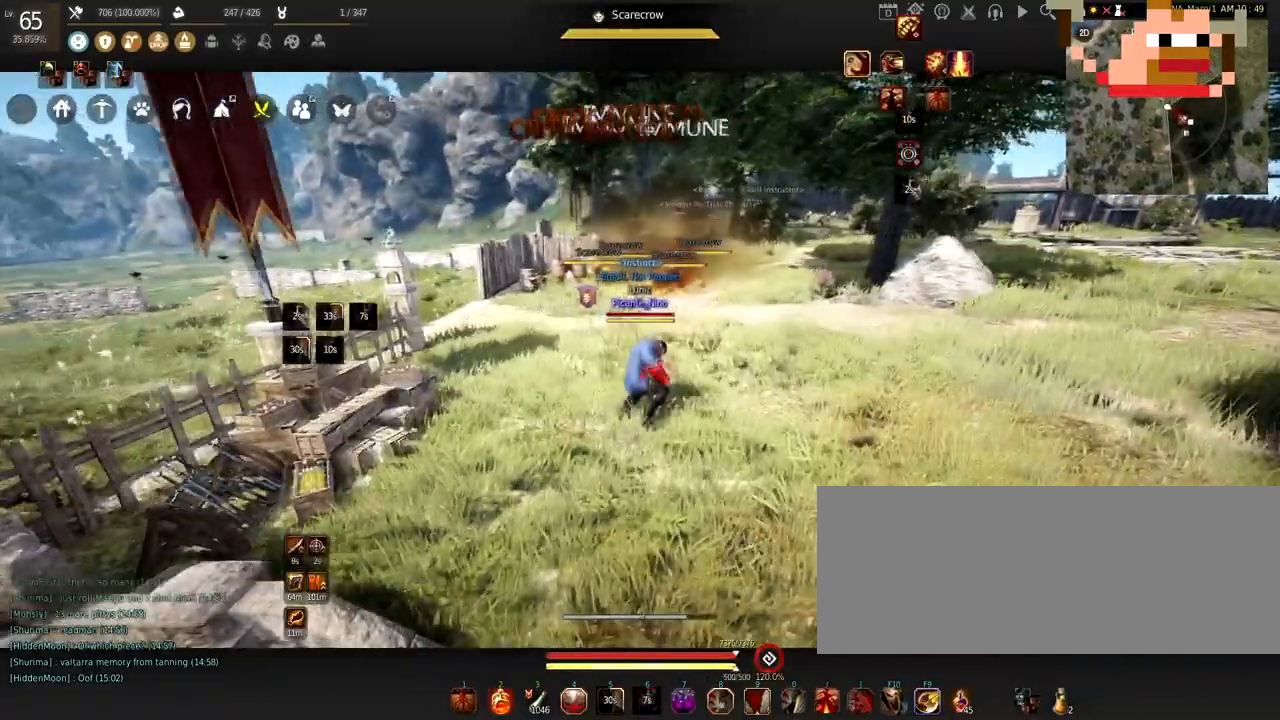
{"keys": [], "mouse": []}
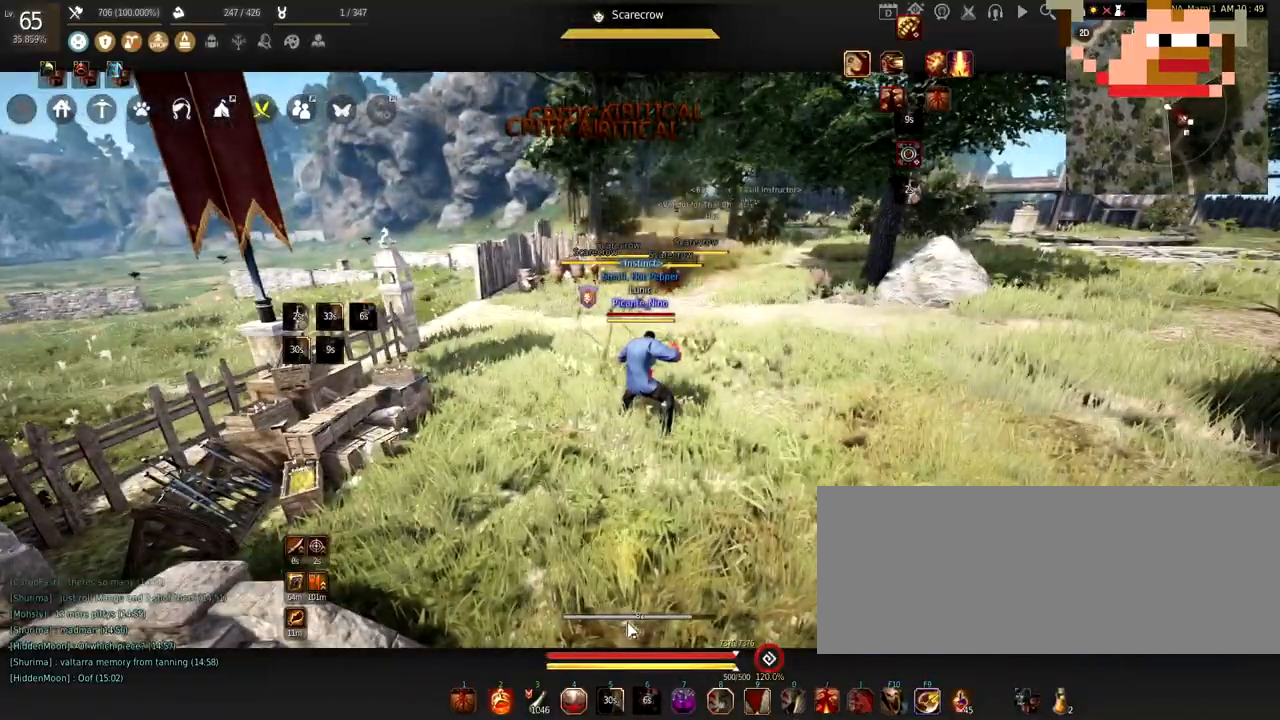
{"keys": ["a"], "mouse": ["right"], "events": [[67, "d", "down"], [200, "a", "down"], [234, "d", "up"], [267, "mouse_right", "down"], [417, "mouse_right", "up"], [467, "mouse_right", "down"]]}
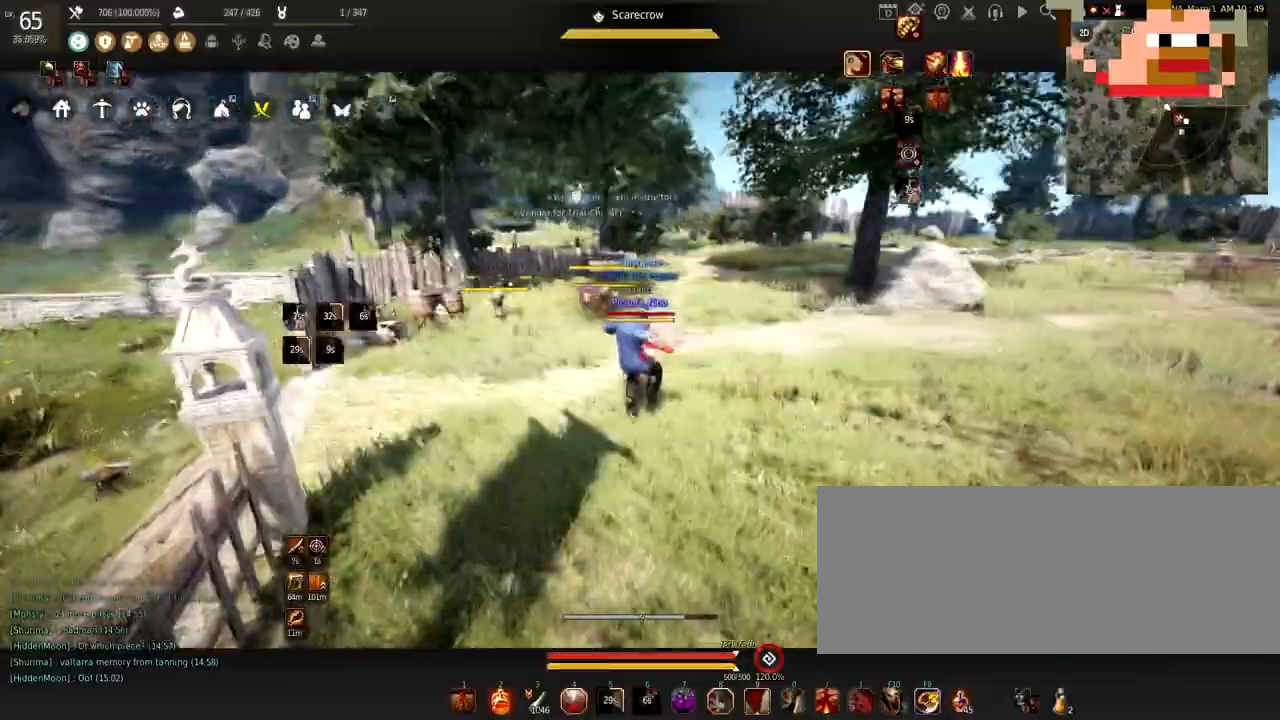
{"keys": ["d"], "mouse": ["right"], "events": [[83, "mouse_right", "up"], [133, "mouse_right", "down"], [167, "d", "down"], [183, "a", "up"], [250, "mouse_right", "up"], [300, "mouse_right", "down"], [383, "mouse_right", "up"], [433, "mouse_right", "down"]]}
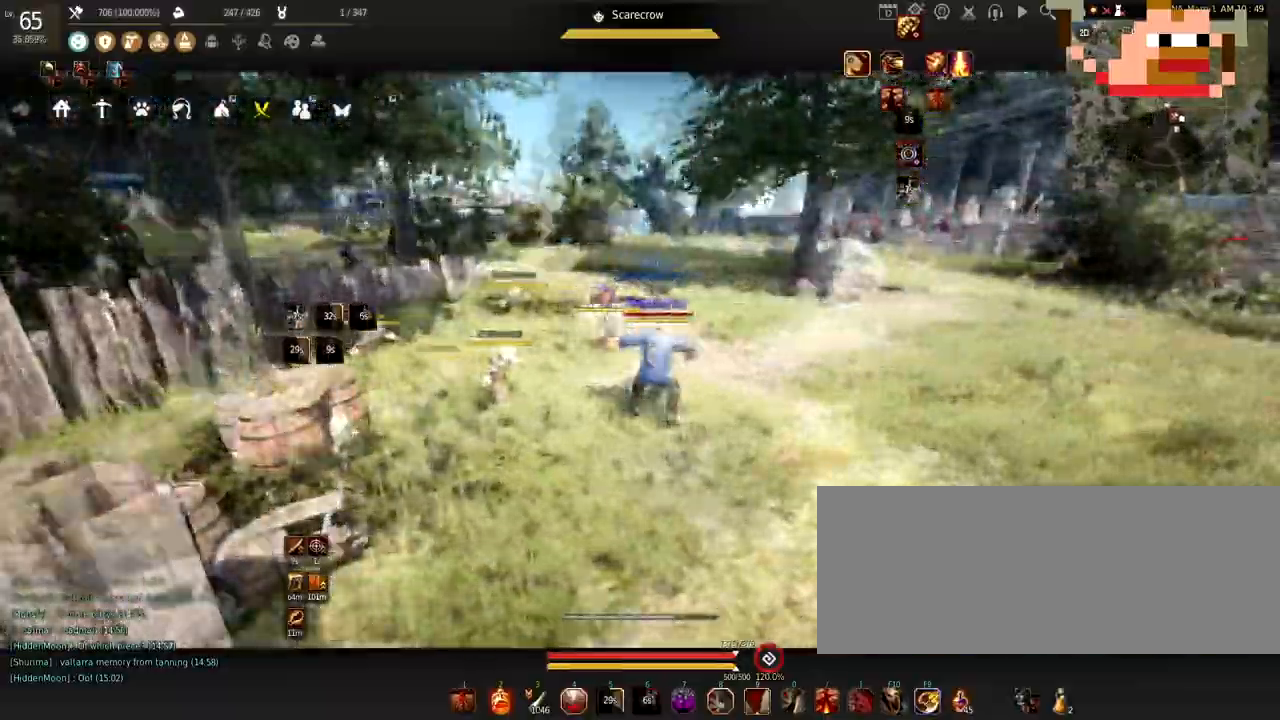
{"keys": ["d"], "mouse": [], "events": [[50, "mouse_right", "up"], [100, "mouse_right", "down"], [184, "mouse_right", "up"], [234, "mouse_right", "down"], [317, "mouse_right", "up"], [367, "mouse_right", "down"], [484, "mouse_right", "up"]]}
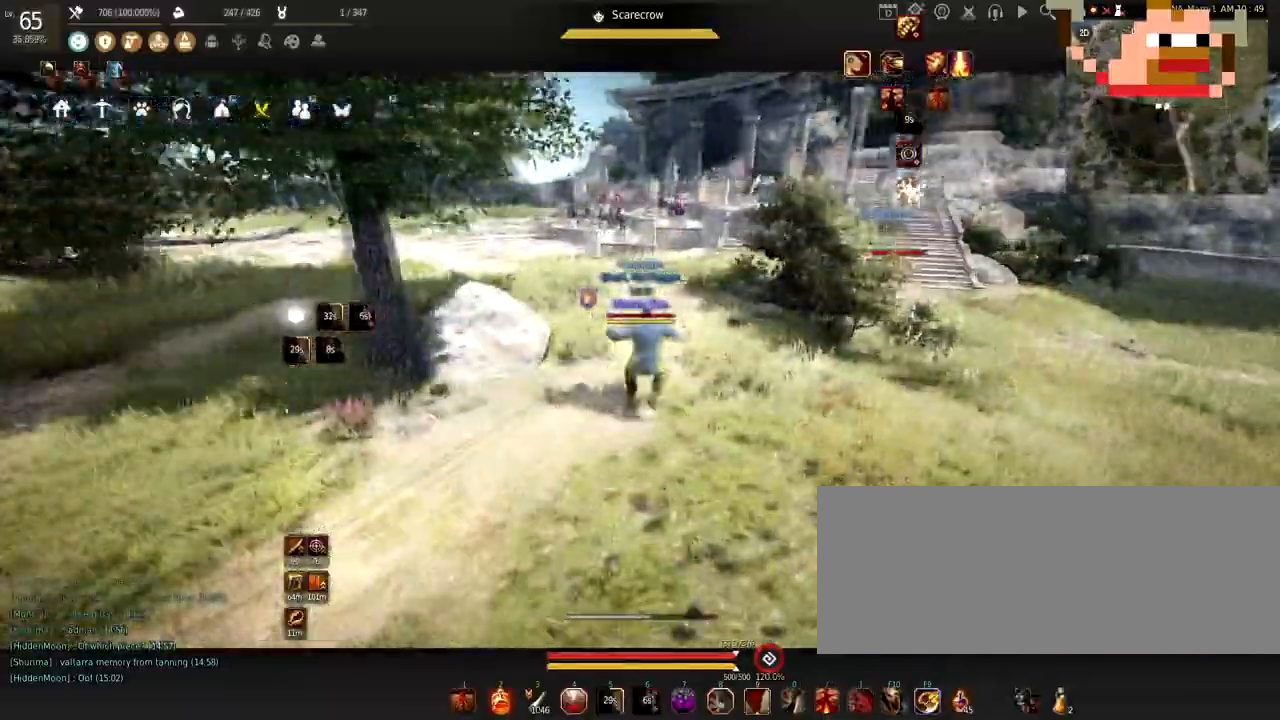
{"keys": ["a"], "mouse": ["right"], "events": [[66, "mouse_right", "down"], [116, "mouse_right", "up"], [133, "a", "down"], [133, "d", "up"], [167, "mouse_right", "down"], [417, "mouse_right", "up"], [450, "mouse_right", "down"]]}
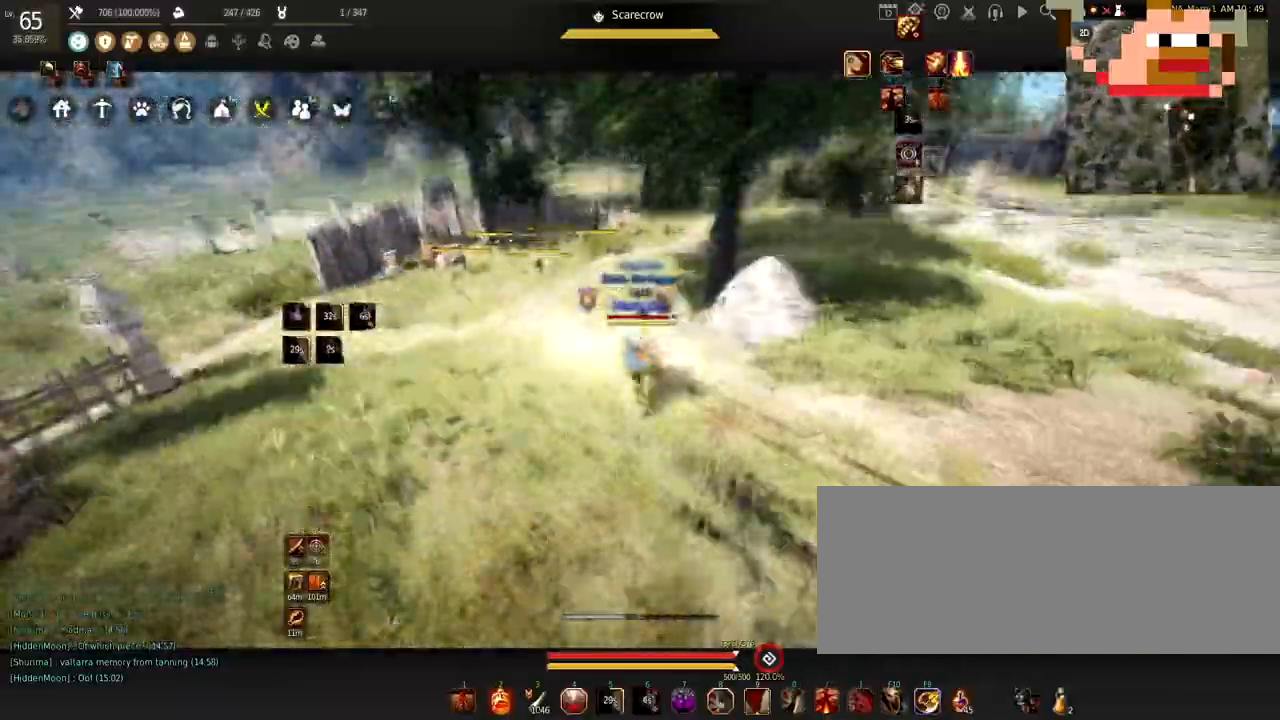
{"keys": ["d"], "mouse": ["right"], "events": [[50, "mouse_right", "up"], [100, "mouse_right", "down"], [217, "mouse_right", "up"], [267, "mouse_right", "down"], [351, "mouse_right", "up"], [367, "a", "up"], [367, "d", "down"], [434, "mouse_right", "down"]]}
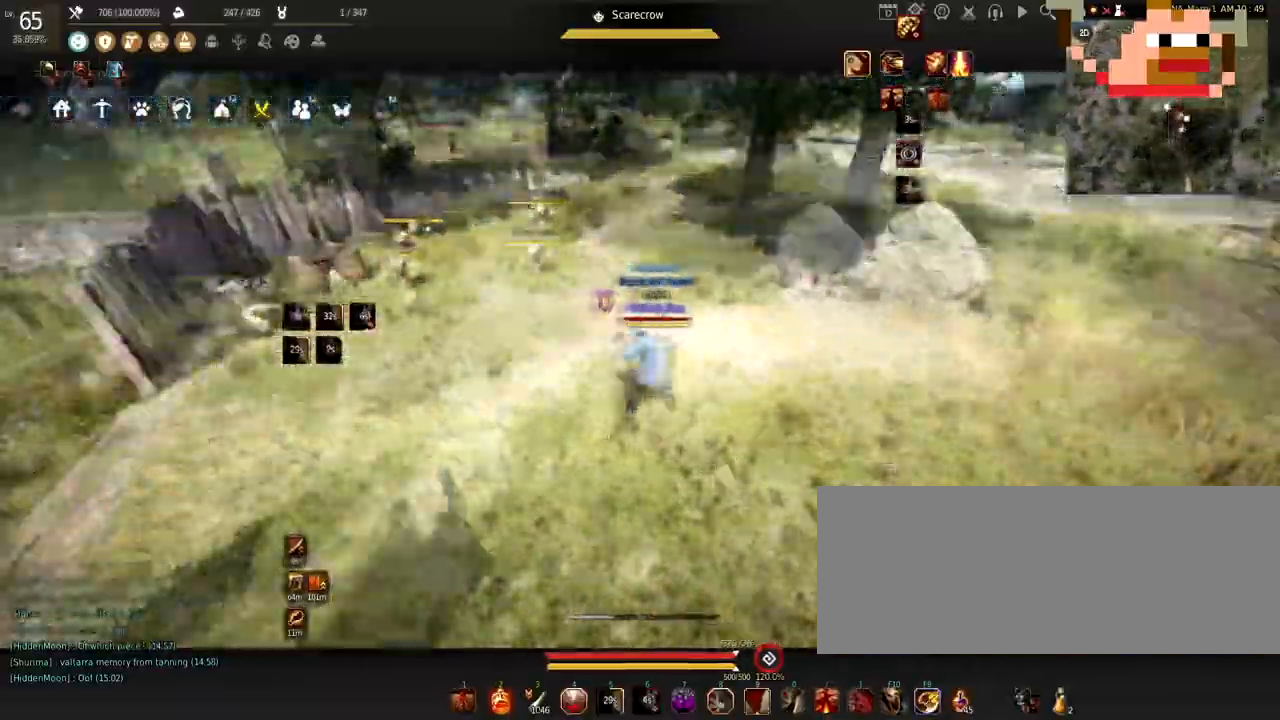
{"keys": ["d"], "mouse": [], "events": [[16, "mouse_right", "up"], [100, "mouse_right", "down"], [183, "mouse_right", "up"], [233, "mouse_right", "down"], [350, "mouse_right", "up"], [400, "mouse_right", "down"], [500, "mouse_right", "up"]]}
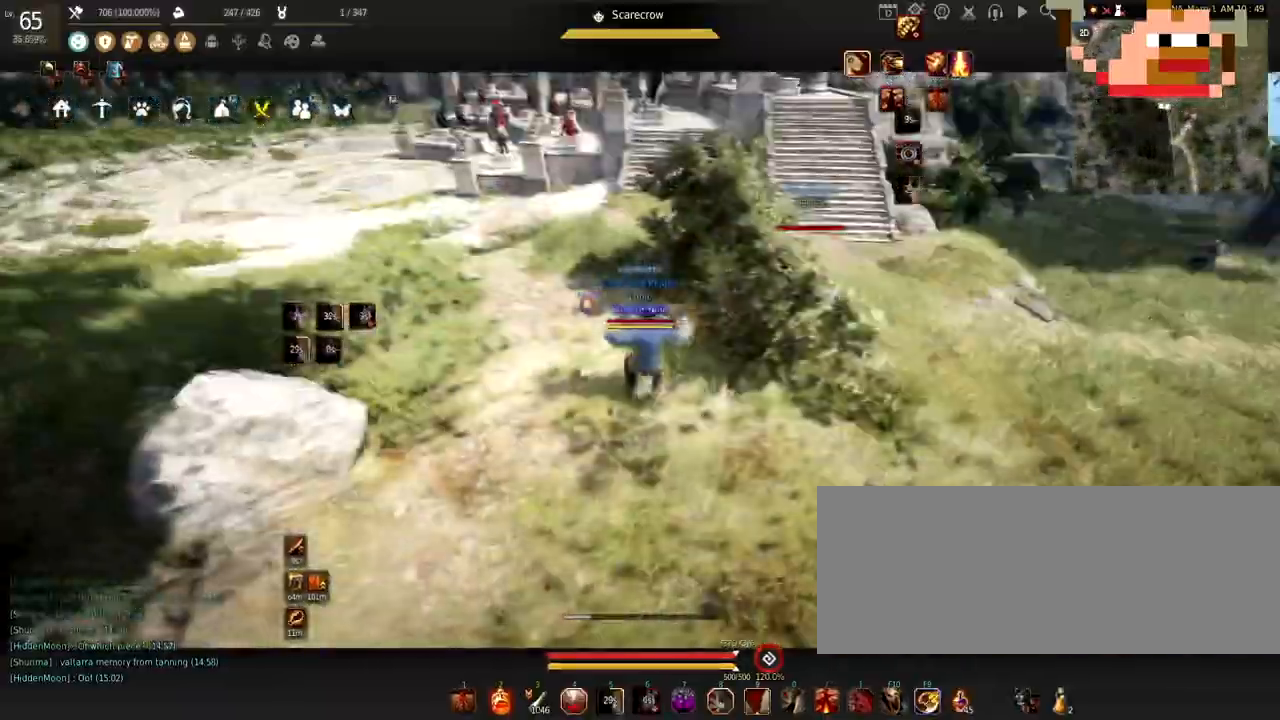
{"keys": ["d"], "mouse": ["right"], "events": [[67, "mouse_right", "down"], [184, "mouse_right", "up"], [234, "mouse_right", "down"], [351, "mouse_right", "up"], [401, "mouse_right", "down"]]}
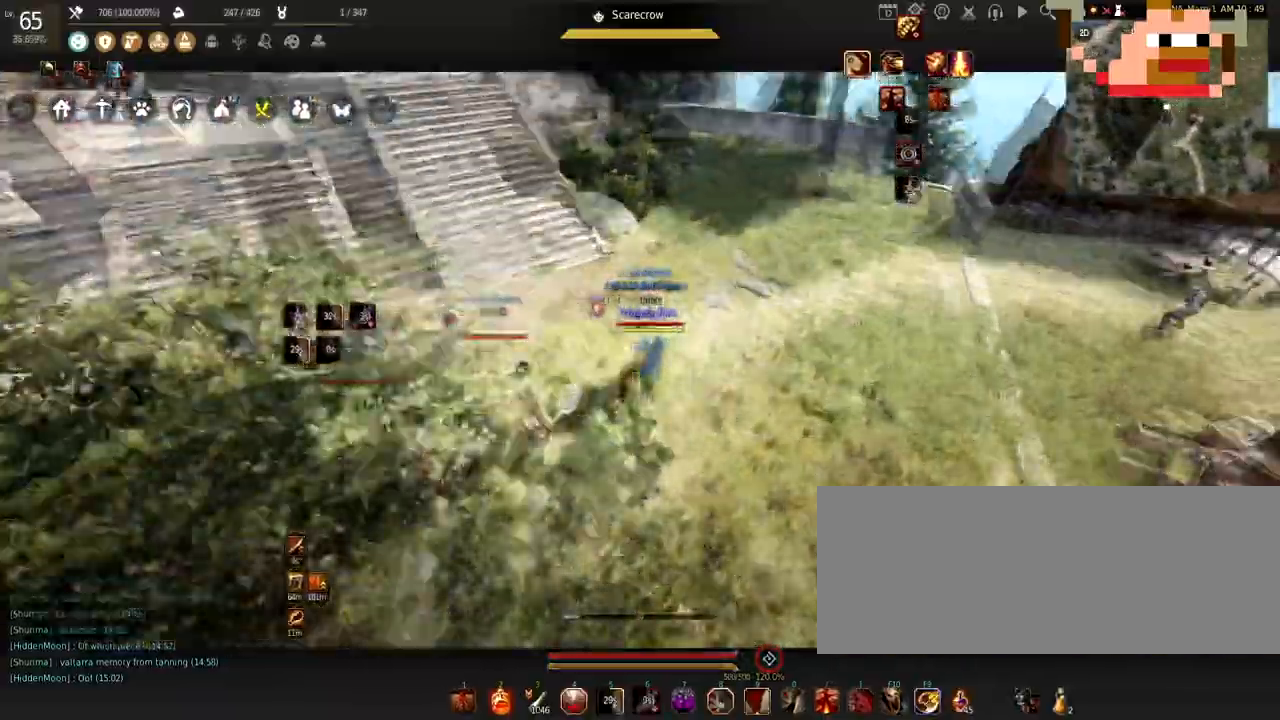
{"keys": ["w"], "mouse": [], "events": [[16, "mouse_right", "up"], [267, "d", "up"], [433, "w", "down"]]}
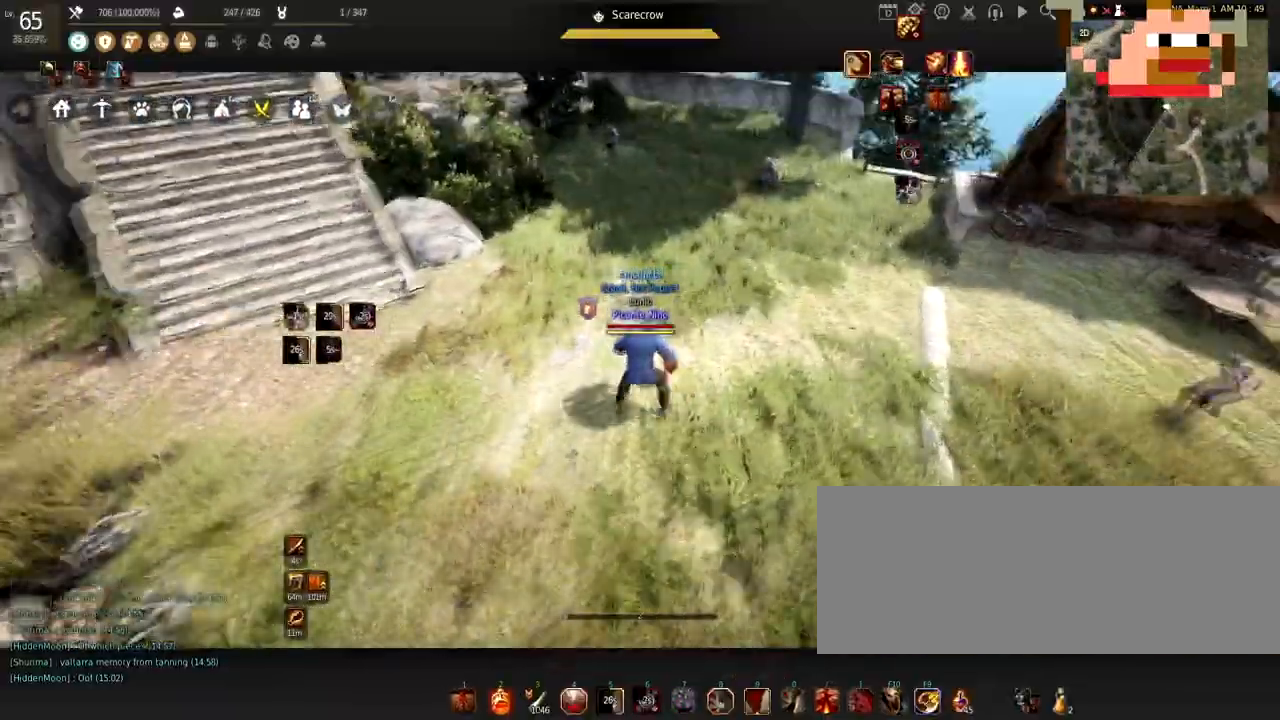
{"keys": ["w"], "mouse": [], "events": []}
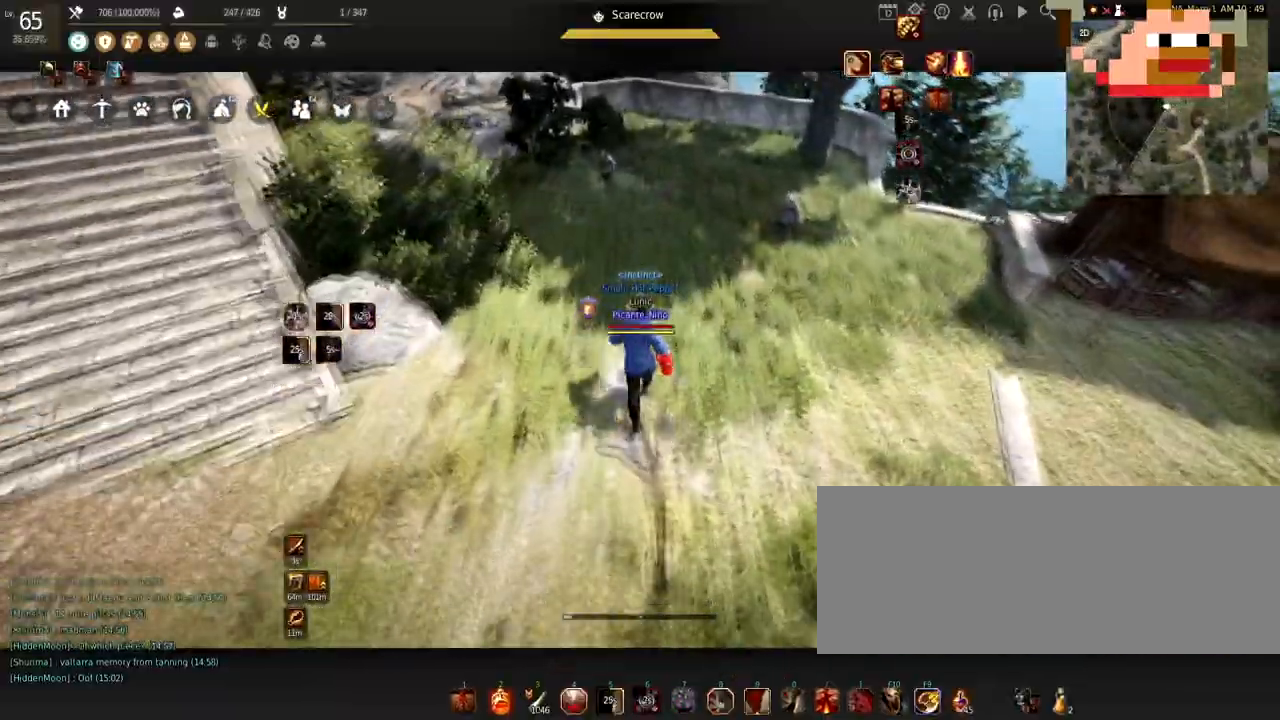
{"keys": ["w"], "mouse": [], "events": []}
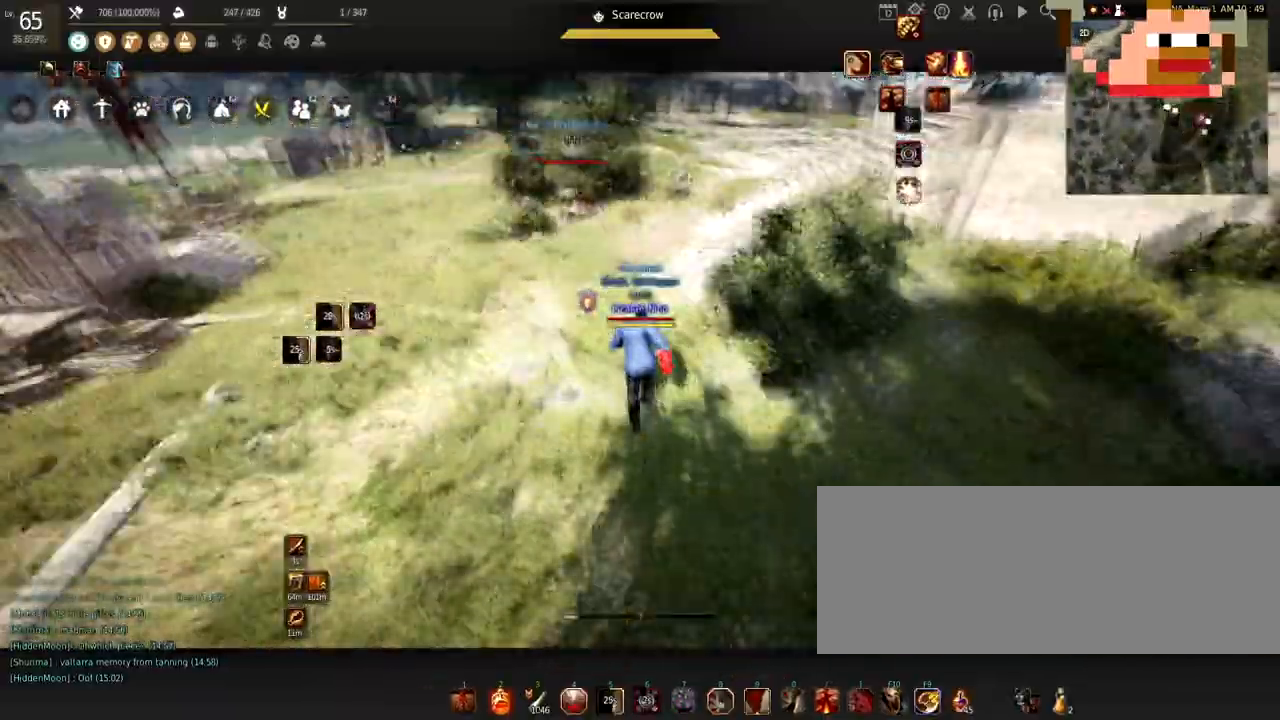
{"keys": ["w"], "mouse": [], "events": []}
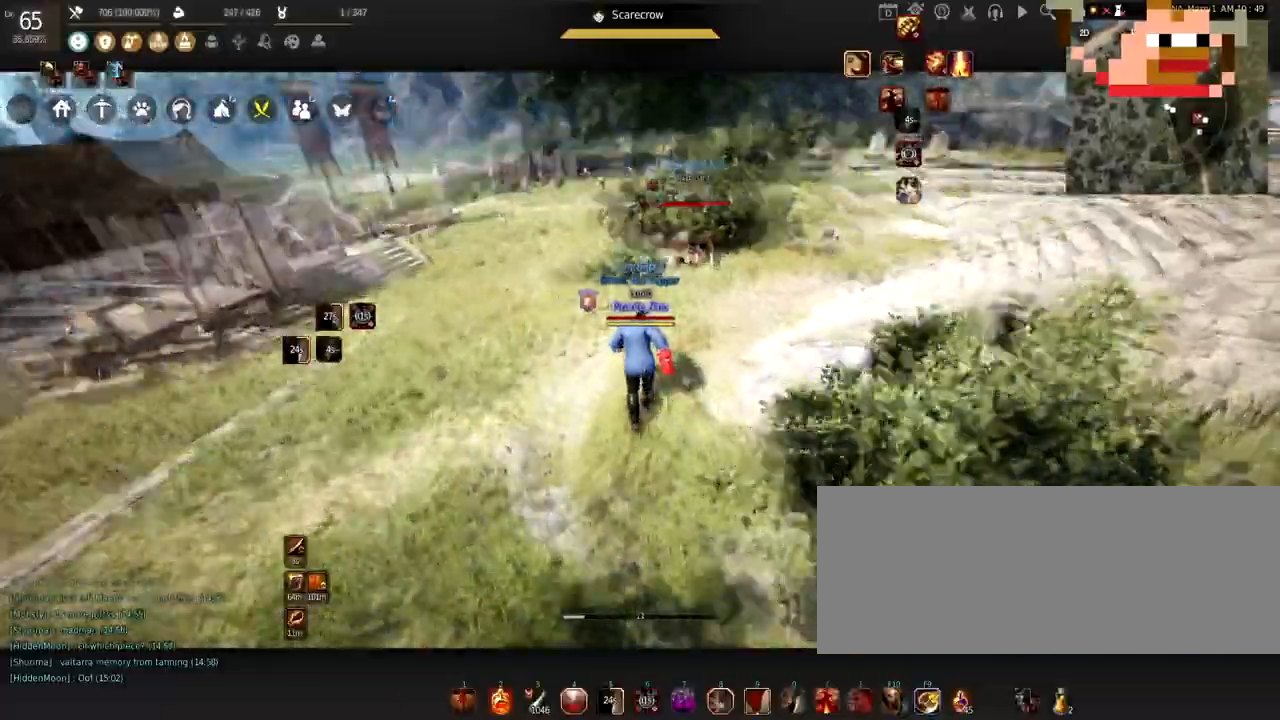
{"keys": ["w"], "mouse": [], "events": []}
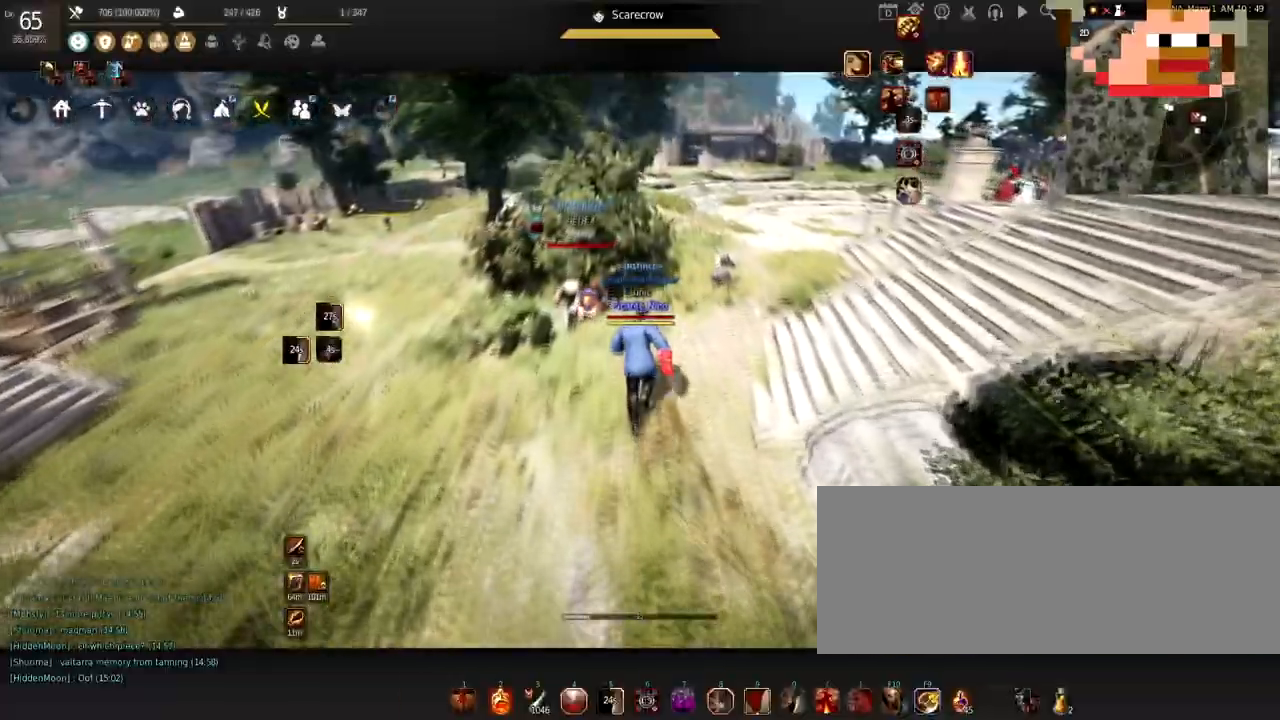
{"keys": ["w"], "mouse": [], "events": []}
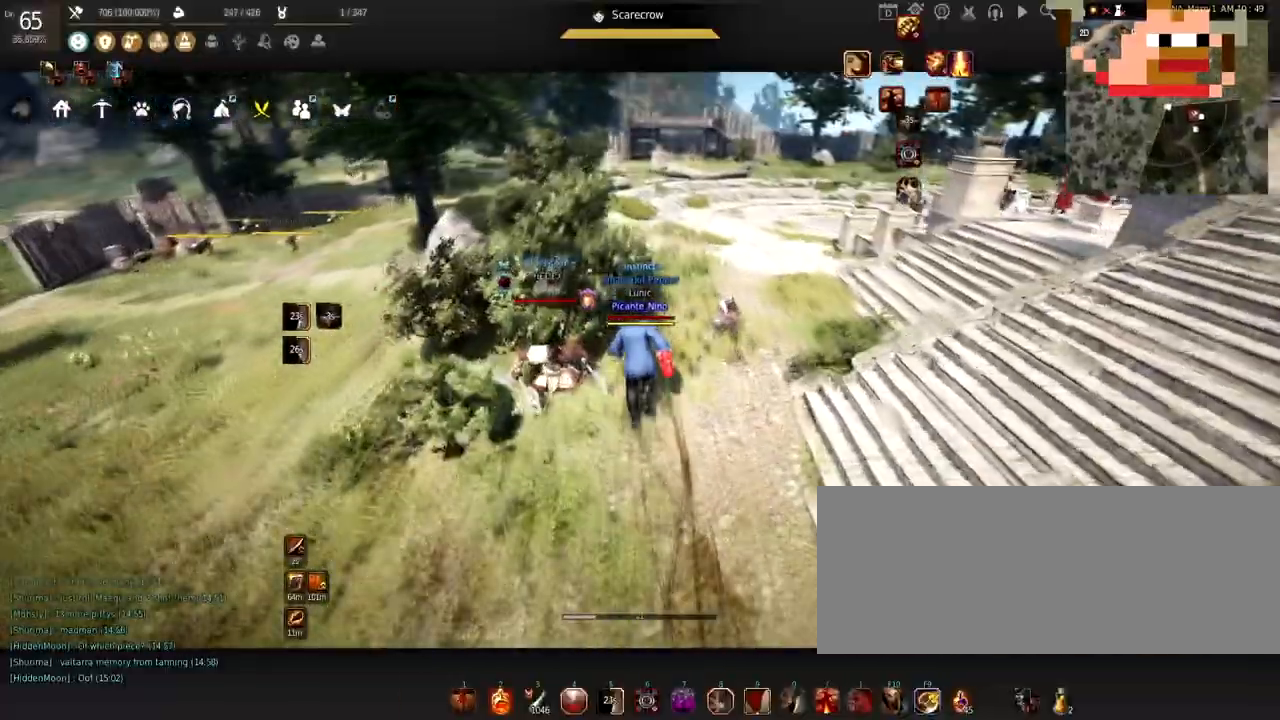
{"keys": ["w"], "mouse": [], "events": []}
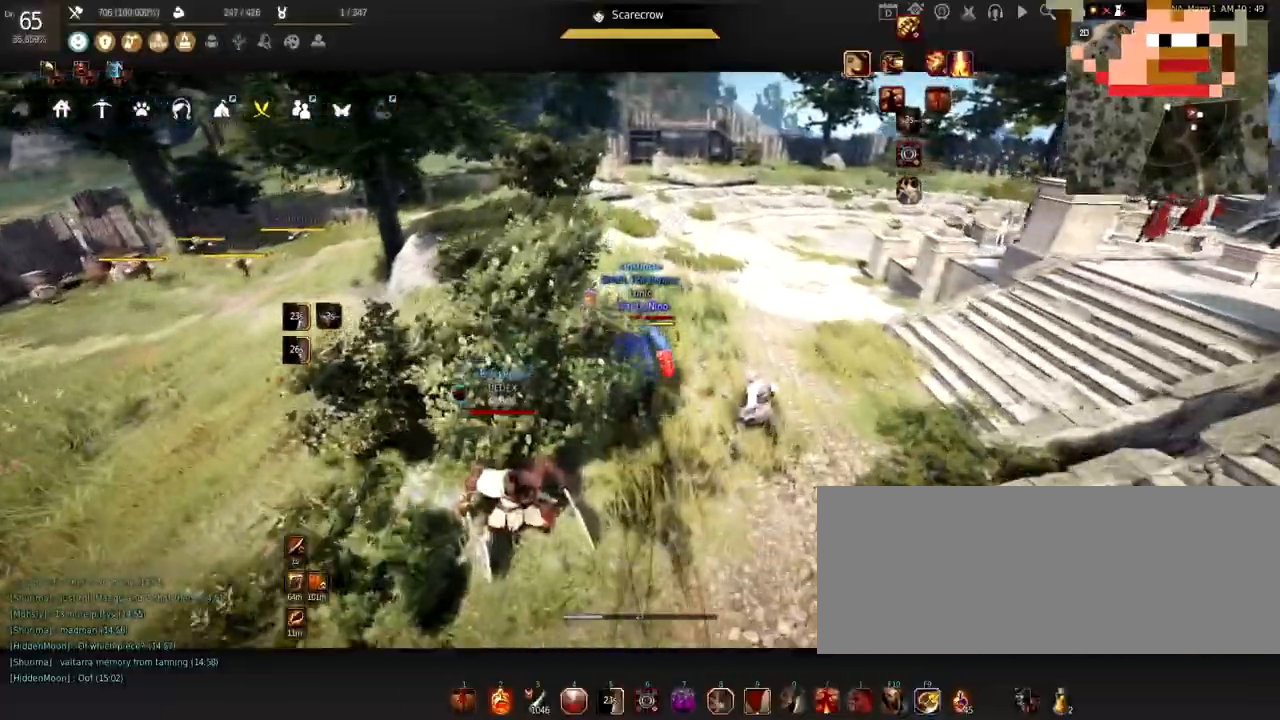
{"keys": ["w"], "mouse": [], "events": []}
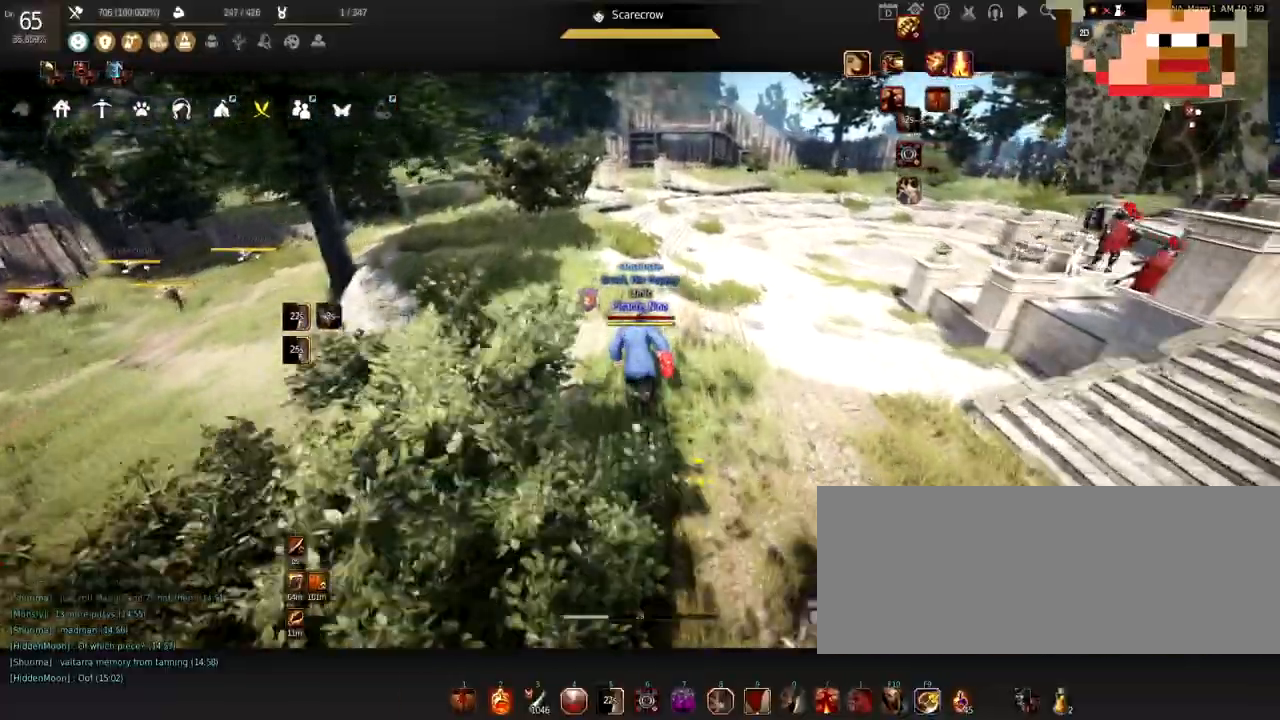
{"keys": ["w"], "mouse": [], "events": []}
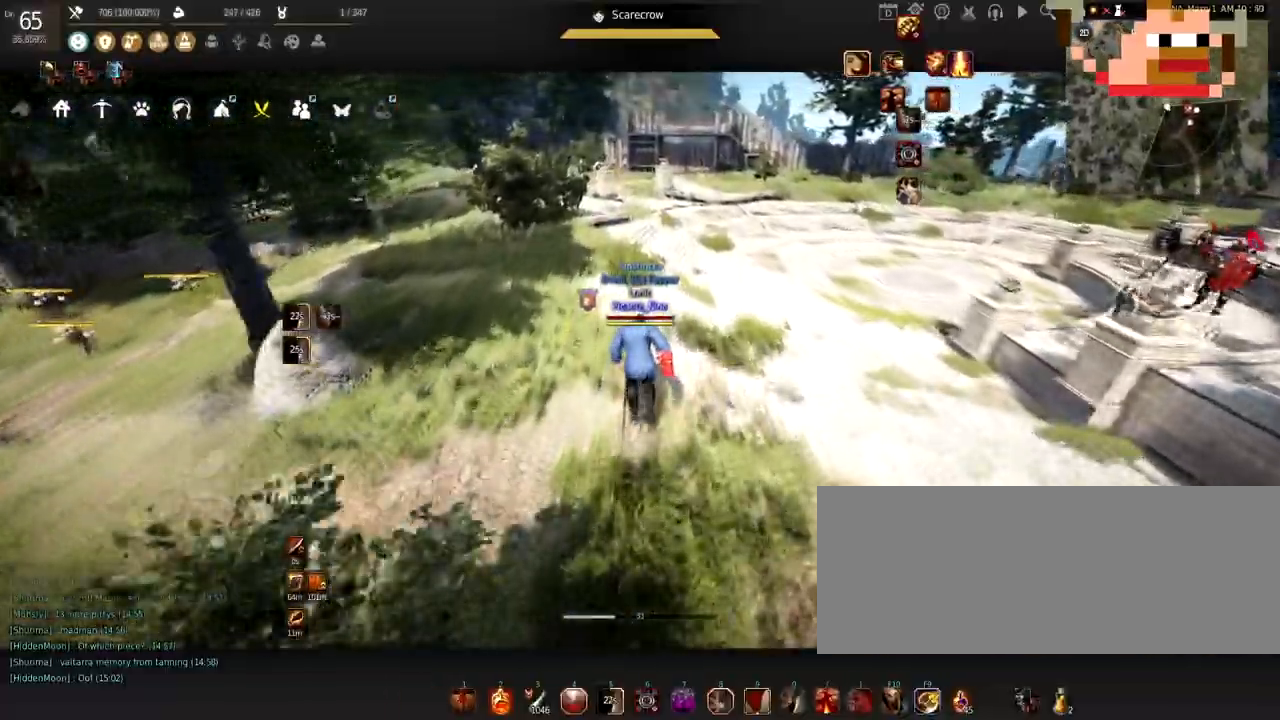
{"keys": ["w"], "mouse": [], "events": []}
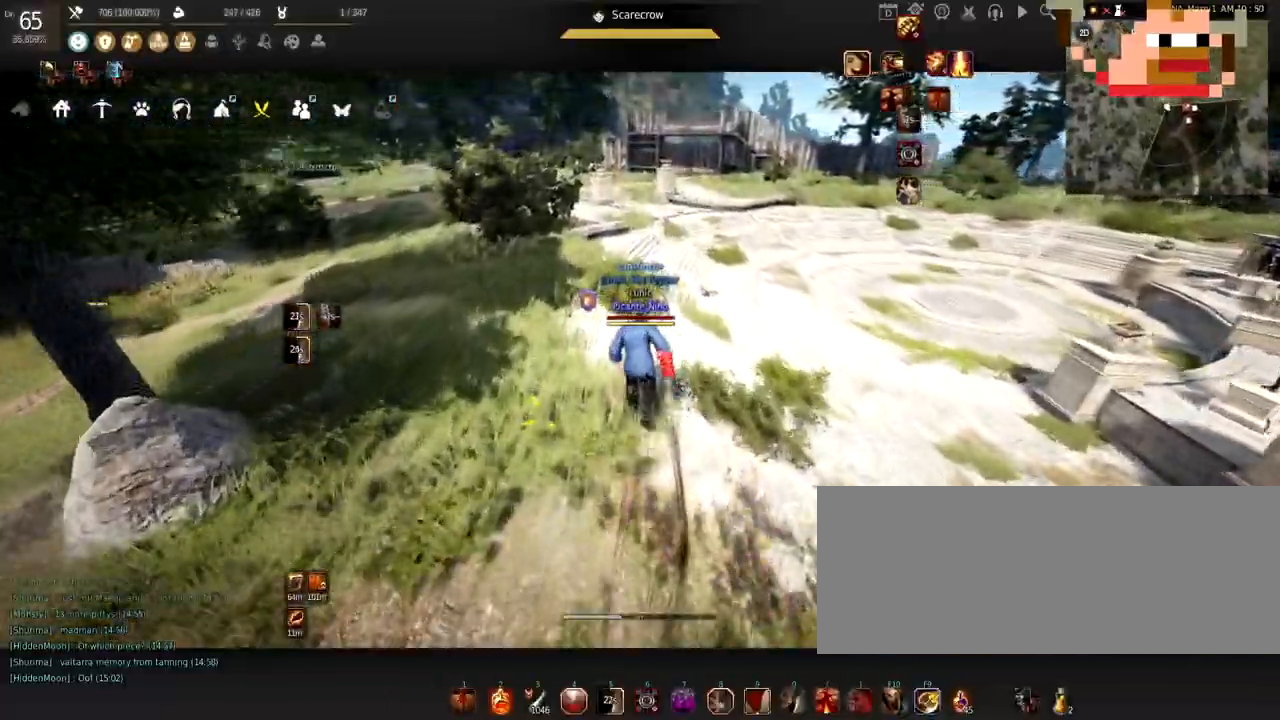
{"keys": ["w"], "mouse": [], "events": []}
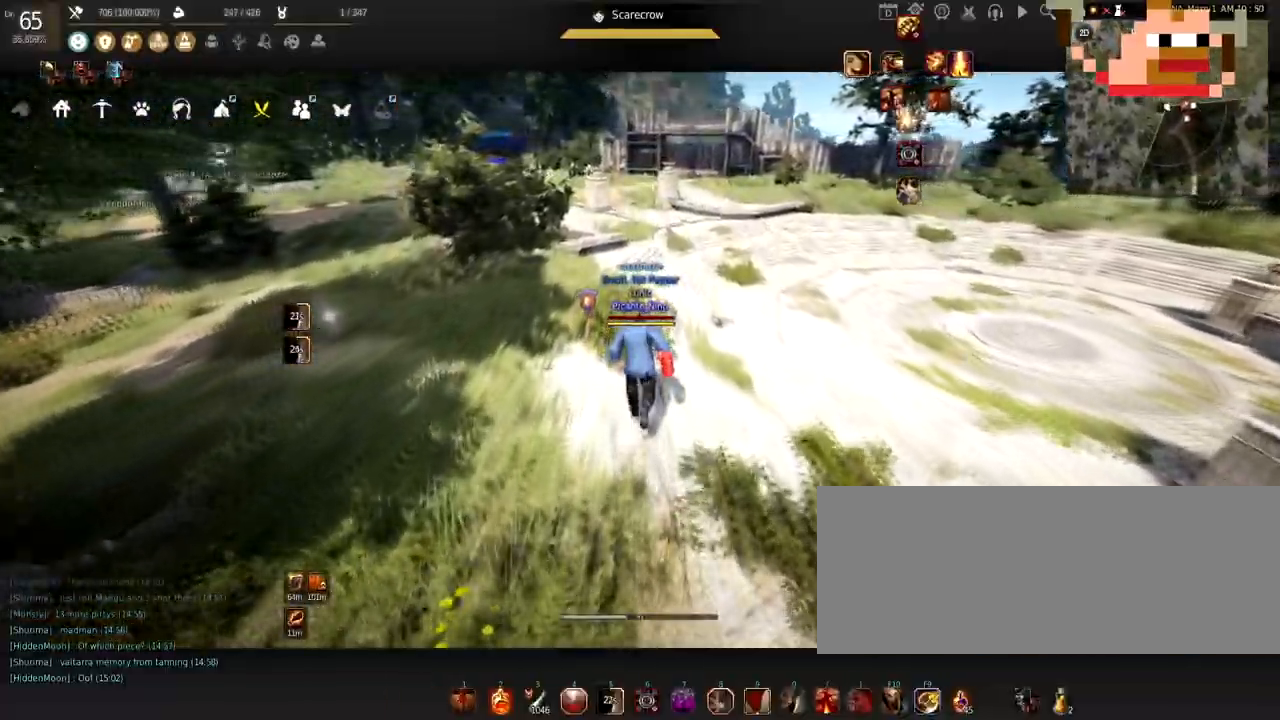
{"keys": ["w"], "mouse": [], "events": []}
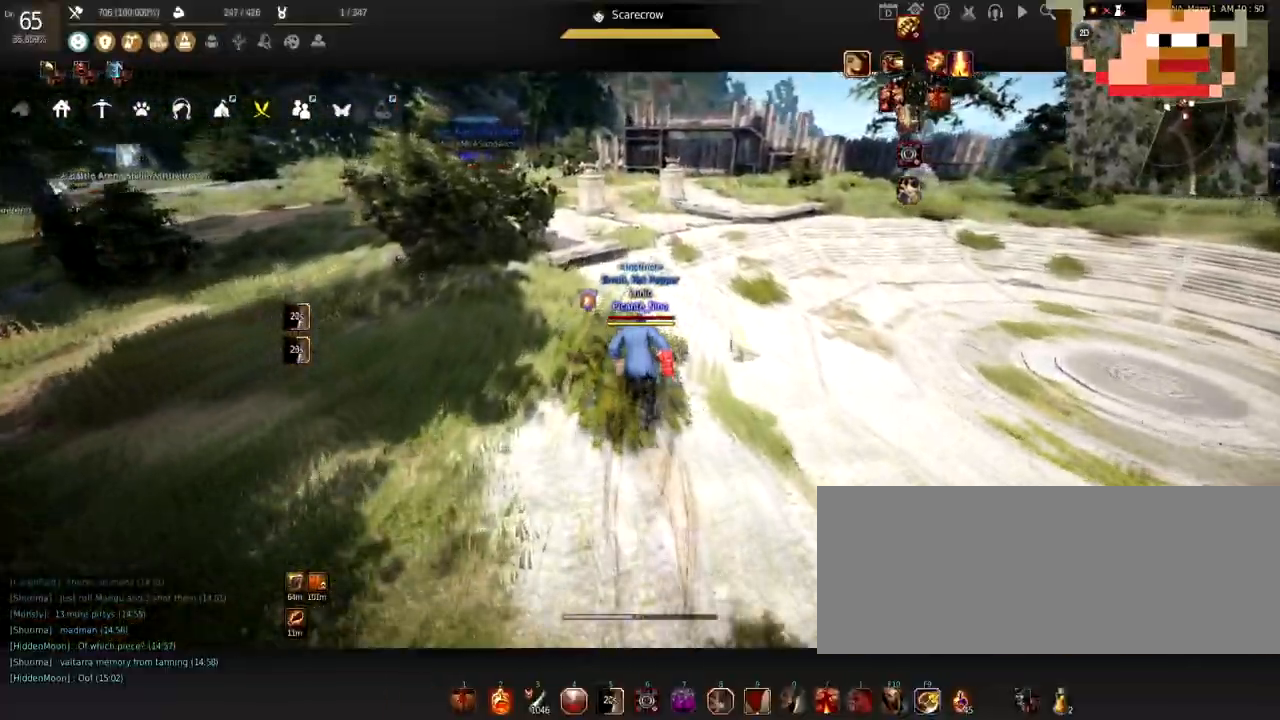
{"keys": ["w"], "mouse": [], "events": []}
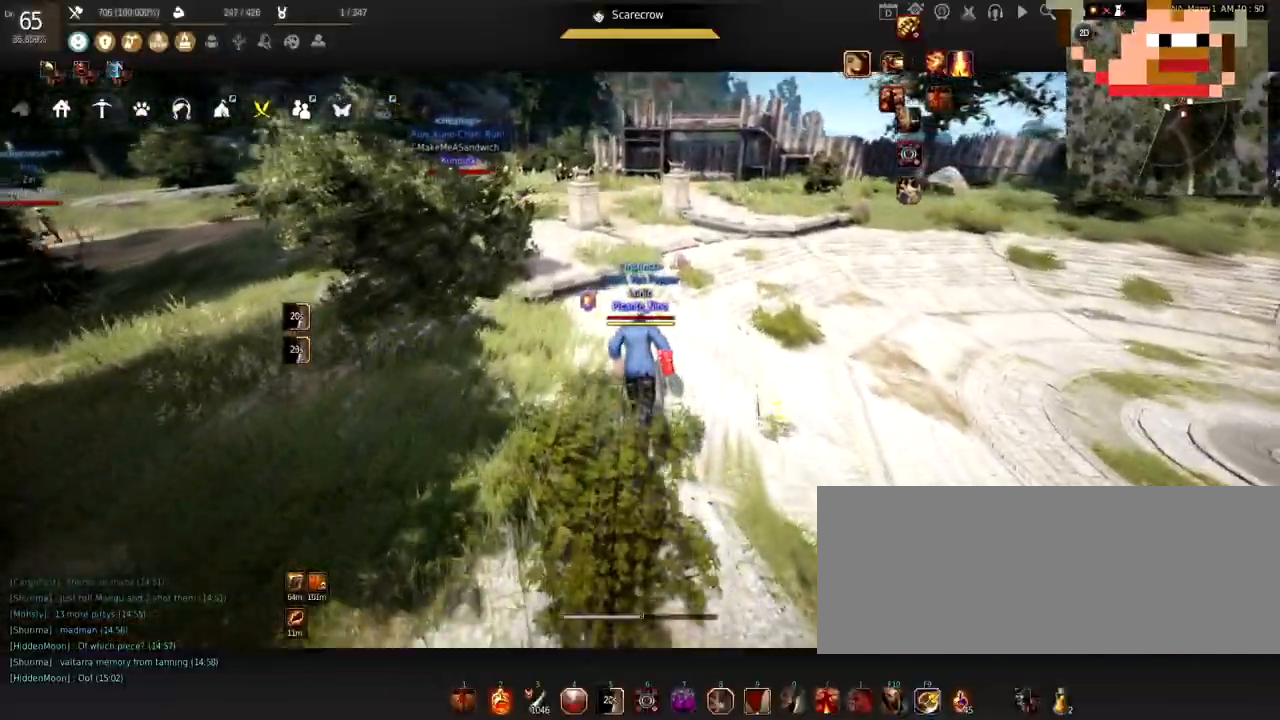
{"keys": ["d", "w"], "mouse": [], "events": [[350, "d", "down"]]}
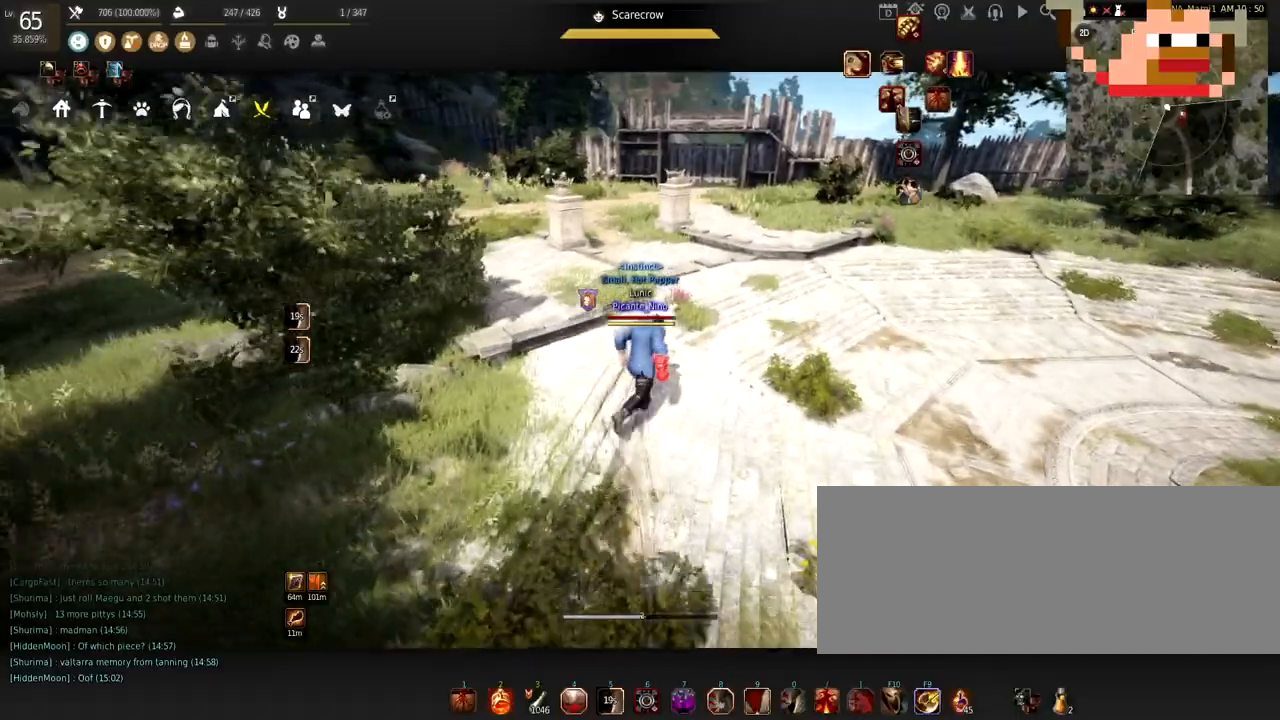
{"keys": ["w"], "mouse": [], "events": [[250, "d", "up"]]}
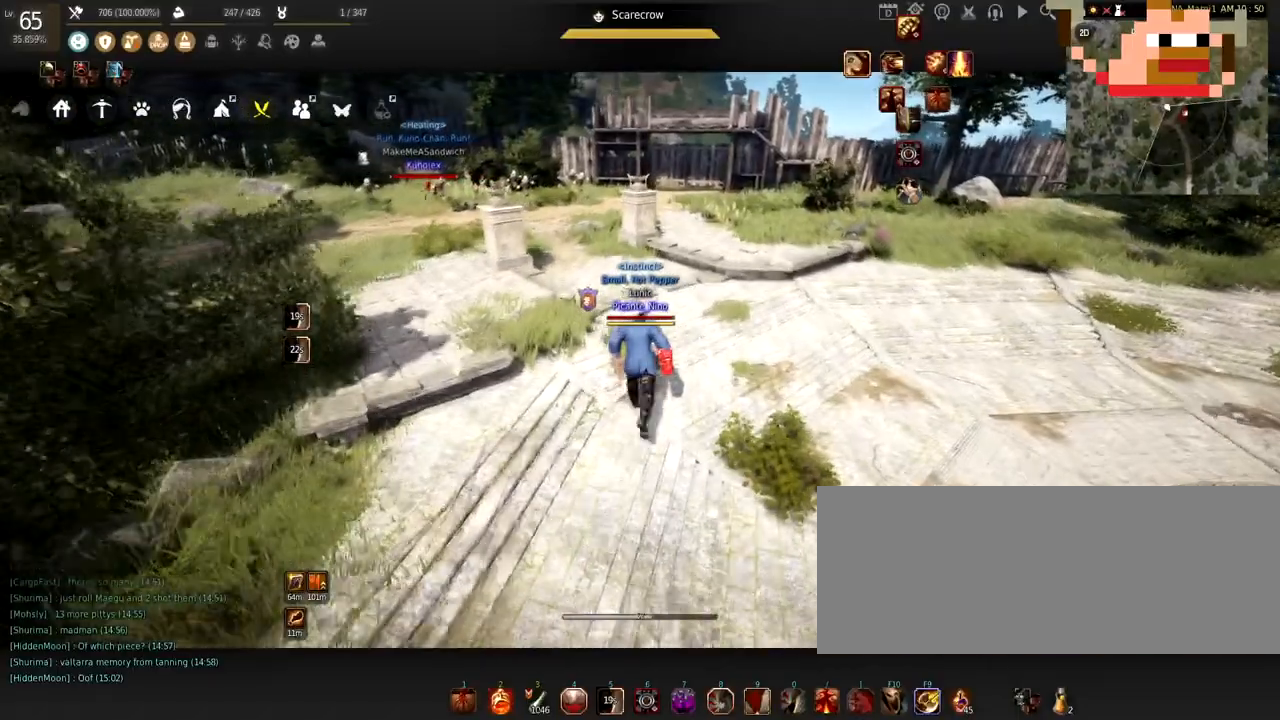
{"keys": ["w"], "mouse": [], "events": []}
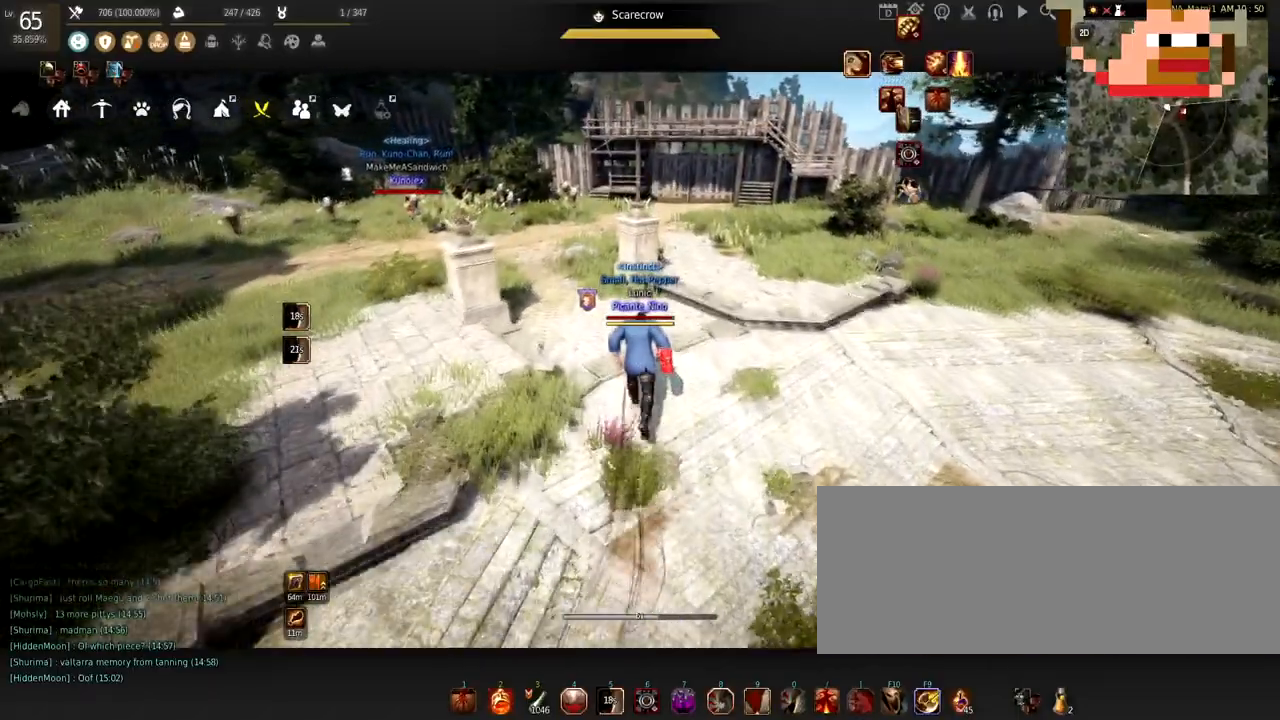
{"keys": [], "mouse": [], "events": [[284, "w", "up"]]}